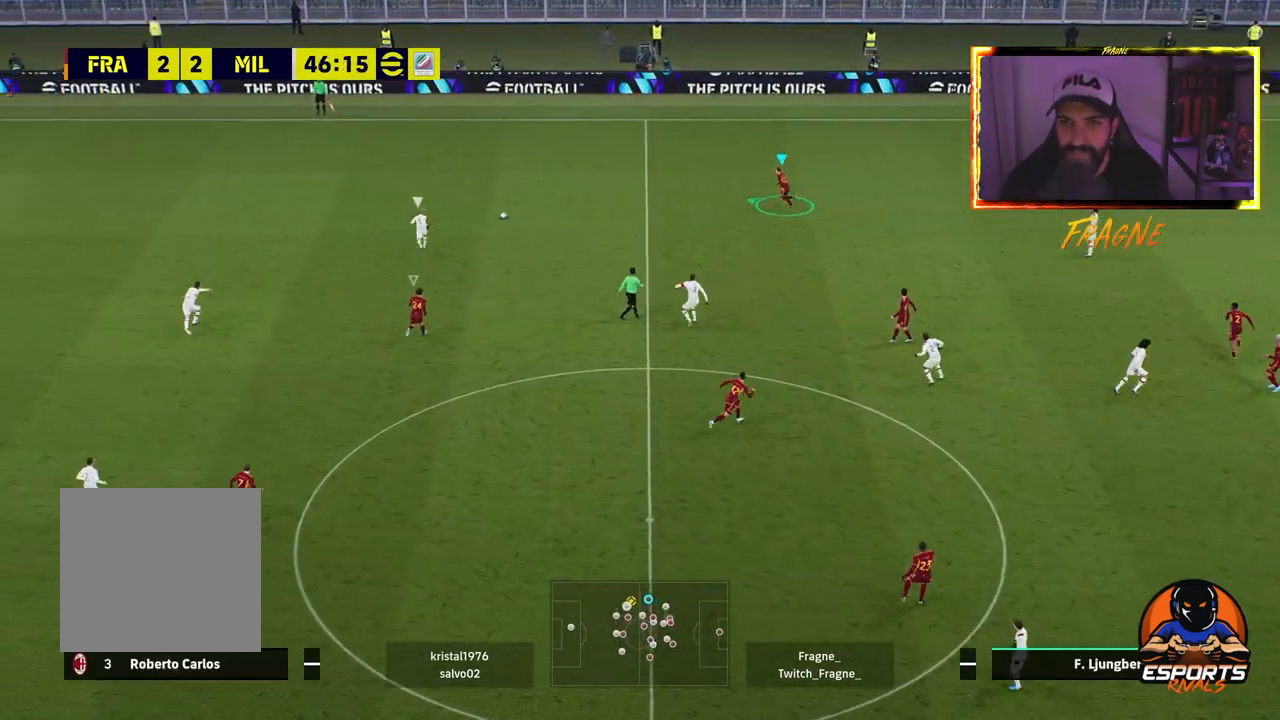
Gameplay with a controller (PlayStation layout); each line is a JSON object with the inputs held at the frame after it. "events" lists button and stick changes between this image and that frame as [ms after this image, input, new state], when the widget could be followed in between.
{"buttons": ["R2"], "left_stick": "left", "right_stick": "center", "events": []}
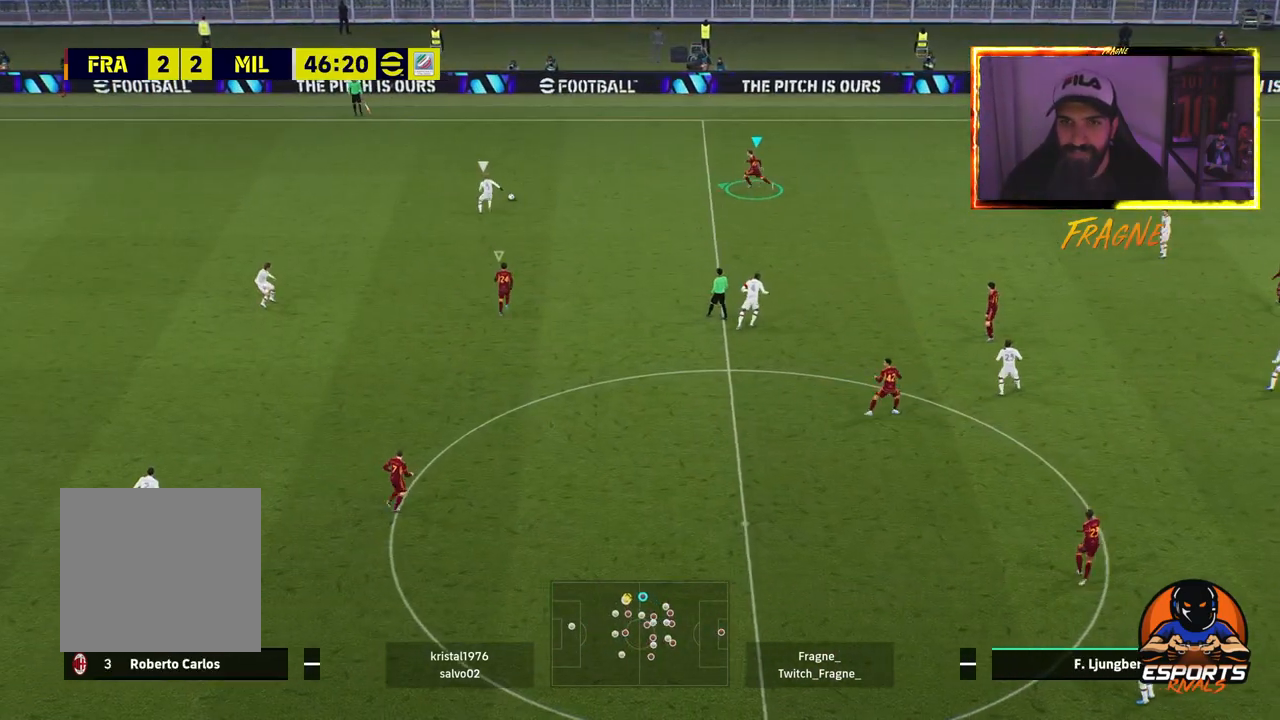
{"buttons": ["CROSS", "R2"], "left_stick": "left", "right_stick": "center", "events": [[67, "CROSS", "down"]]}
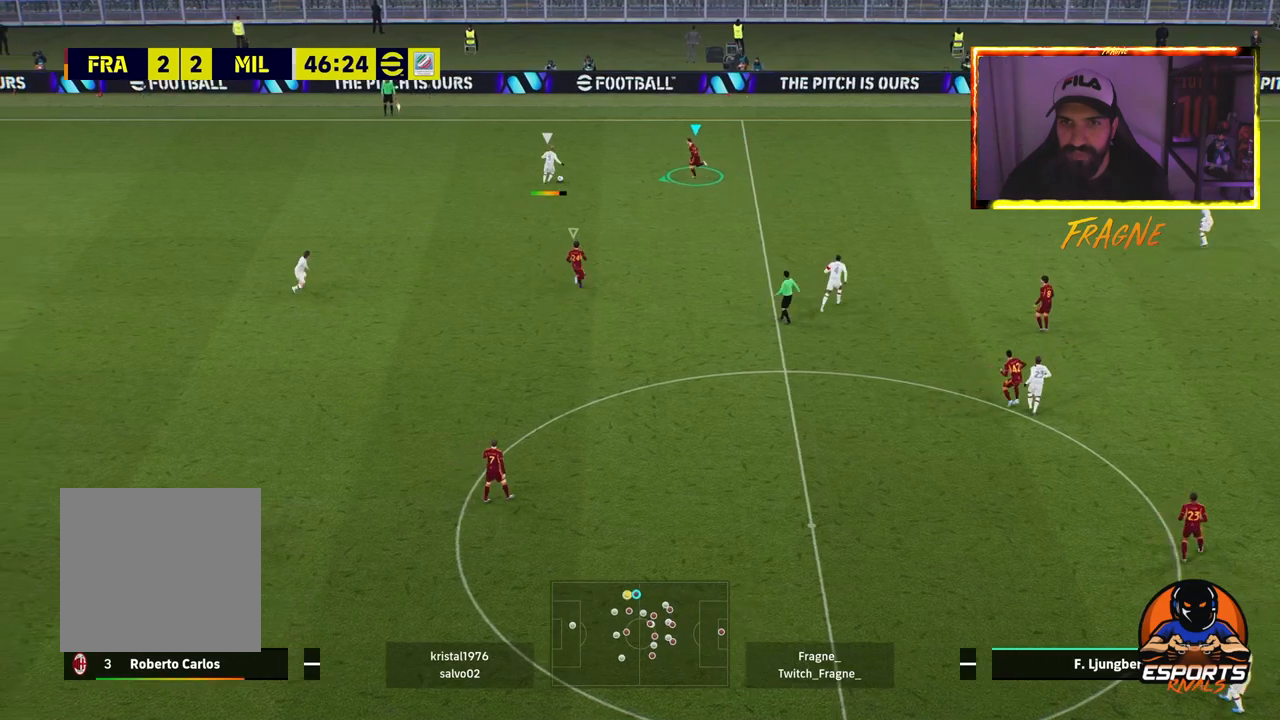
{"buttons": ["CROSS", "R2"], "left_stick": "left", "right_stick": "center", "events": [[317, "L1", "down"], [483, "L1", "up"]]}
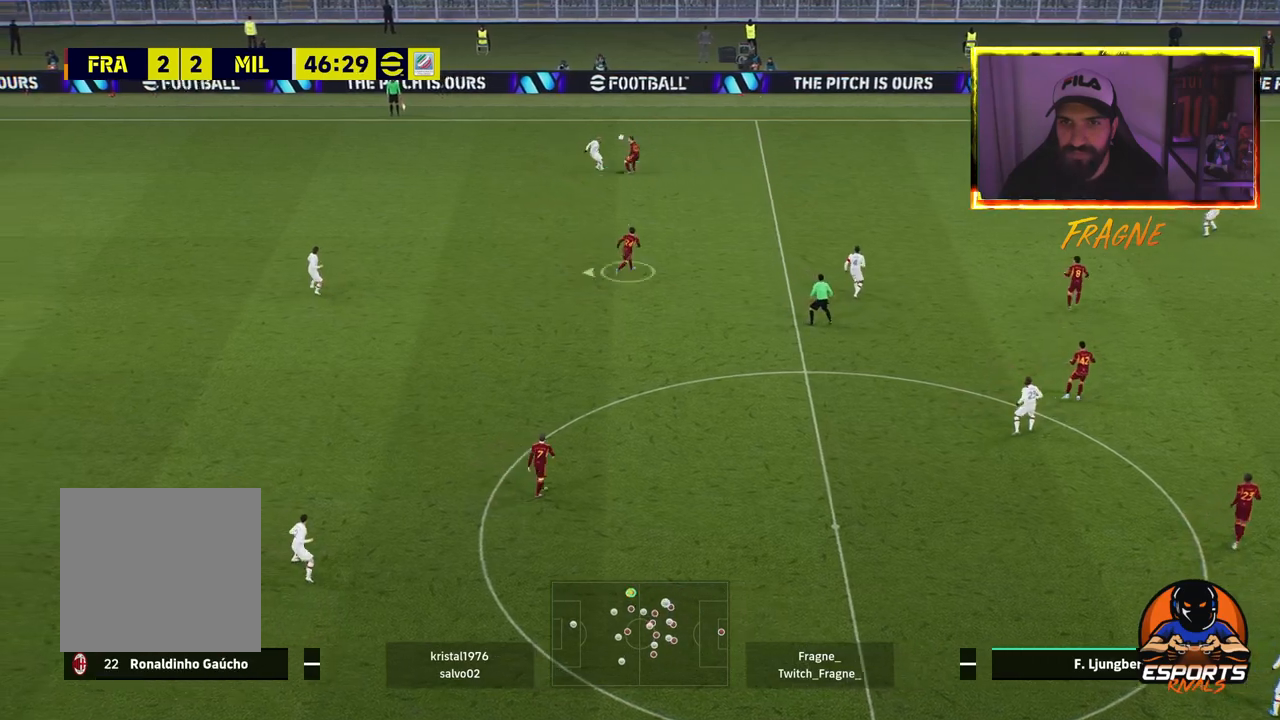
{"buttons": ["CROSS", "R2"], "left_stick": "left", "right_stick": "center", "events": []}
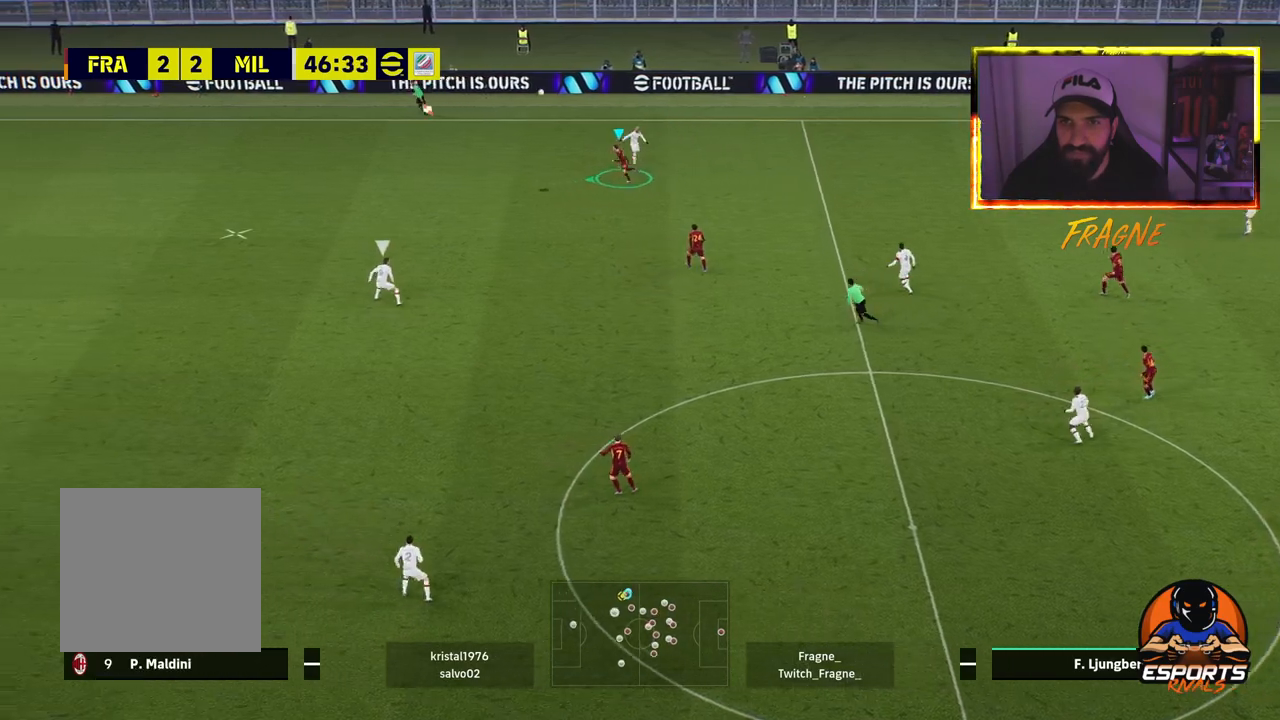
{"buttons": ["R2"], "left_stick": "left", "right_stick": "center", "events": [[350, "CROSS", "up"]]}
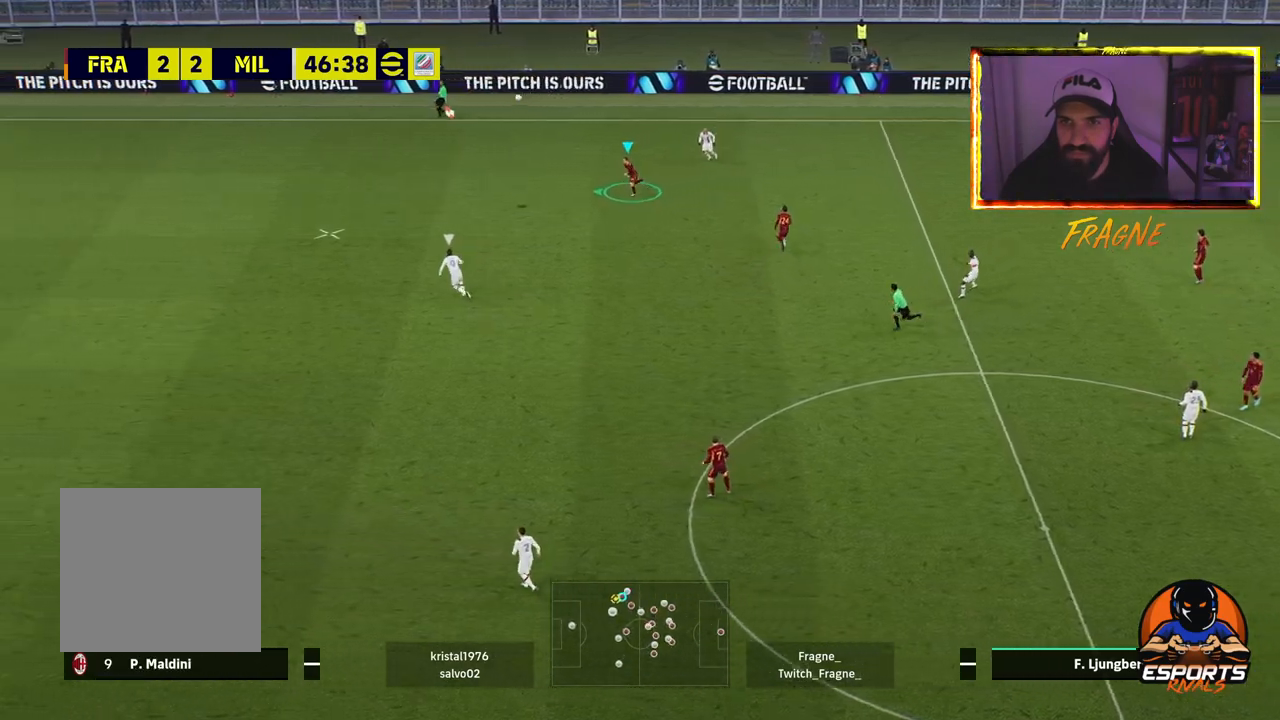
{"buttons": ["R2"], "left_stick": "left", "right_stick": "center", "events": []}
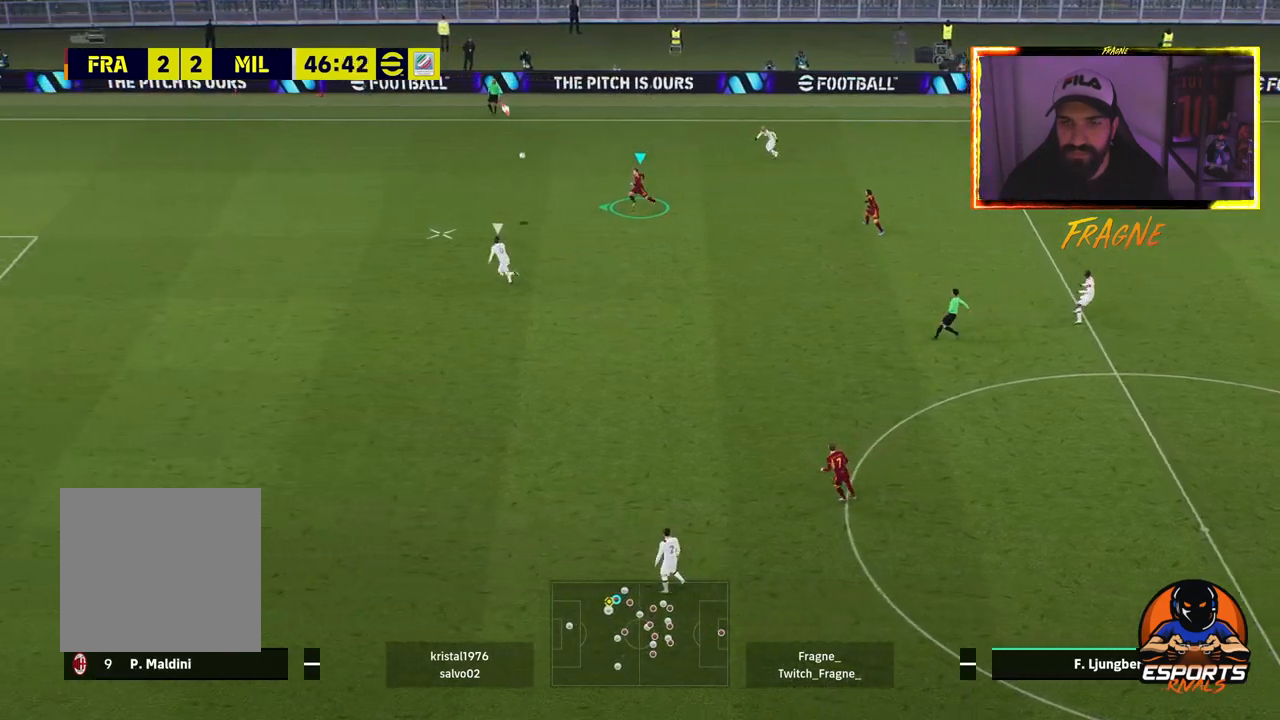
{"buttons": ["L2", "R2"], "left_stick": "left", "right_stick": "center", "events": [[500, "L2", "down"]]}
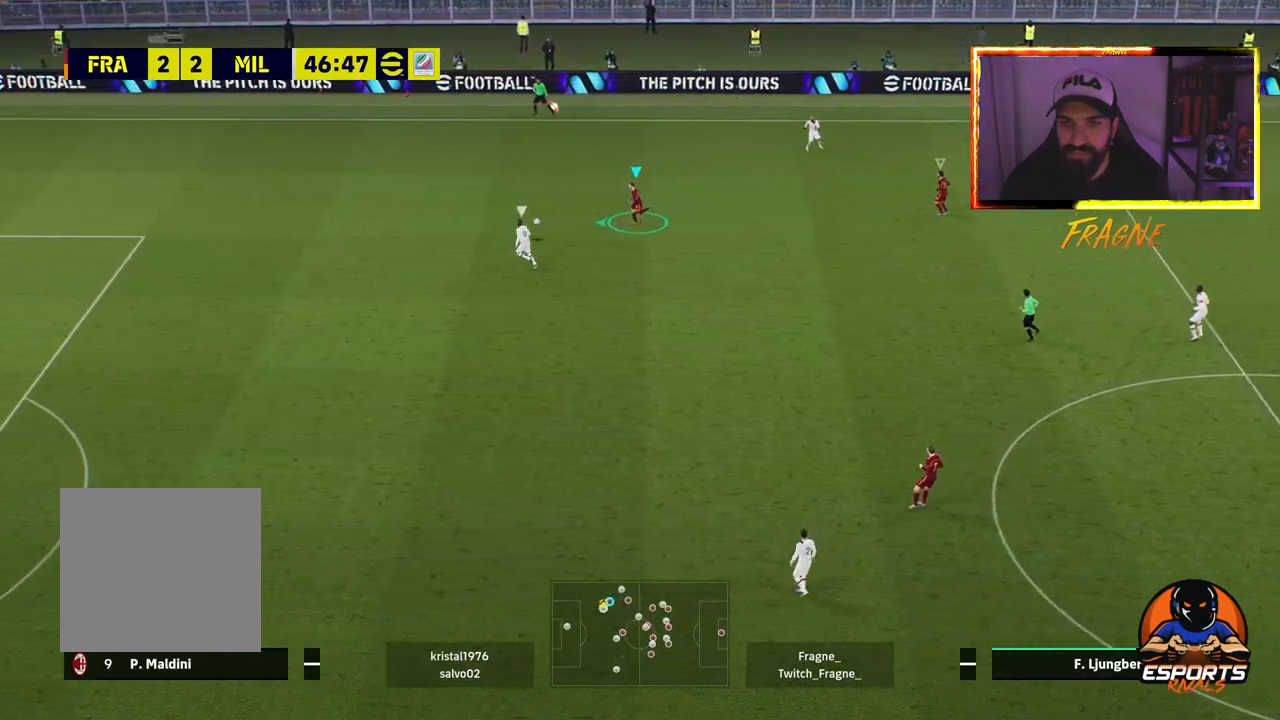
{"buttons": ["L2", "R2"], "left_stick": "left", "right_stick": "center", "events": []}
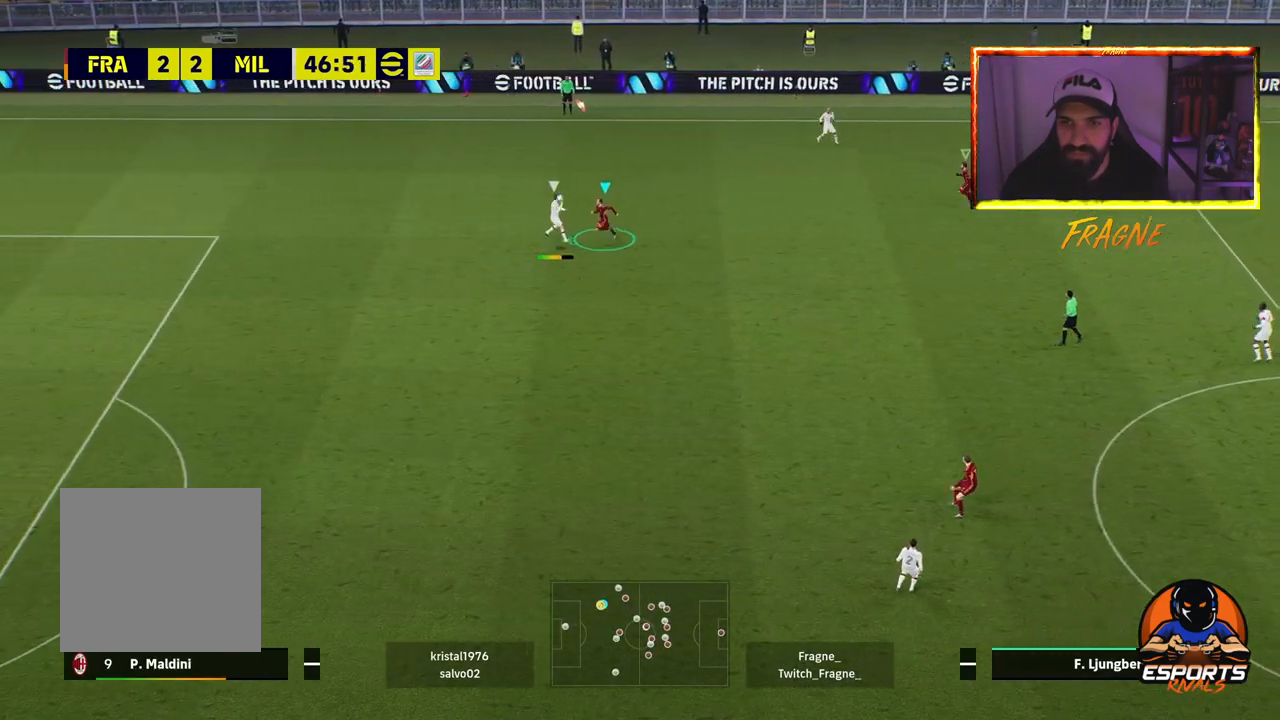
{"buttons": ["R2"], "left_stick": "left", "right_stick": "center", "events": [[217, "L2", "up"]]}
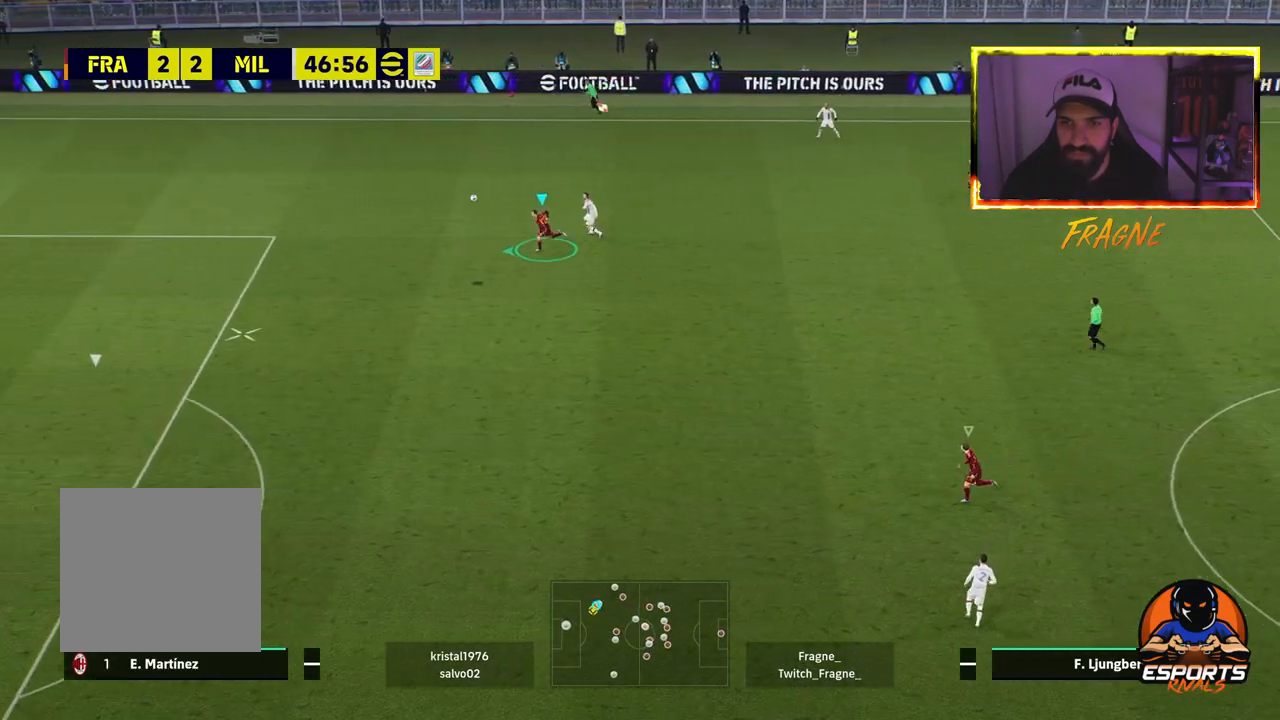
{"buttons": ["R2"], "left_stick": "left", "right_stick": "center", "events": []}
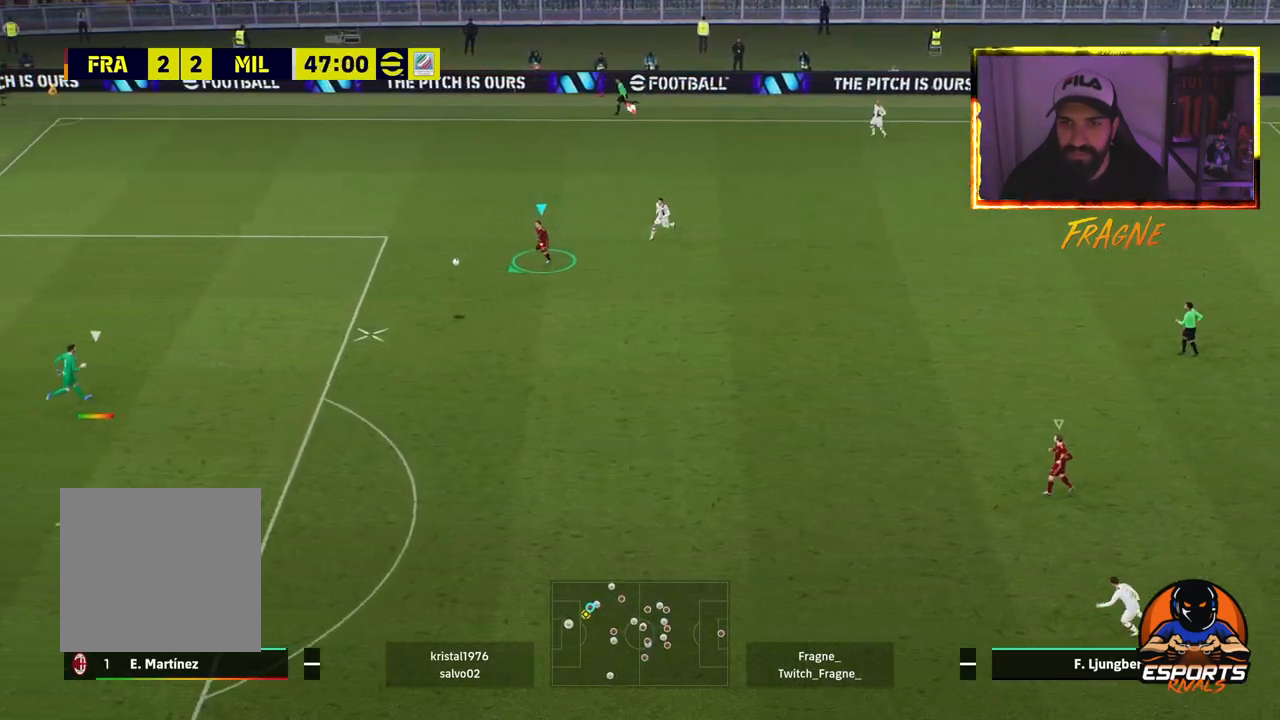
{"buttons": ["CROSS", "R2"], "left_stick": "left", "right_stick": "center", "events": [[333, "CROSS", "down"]]}
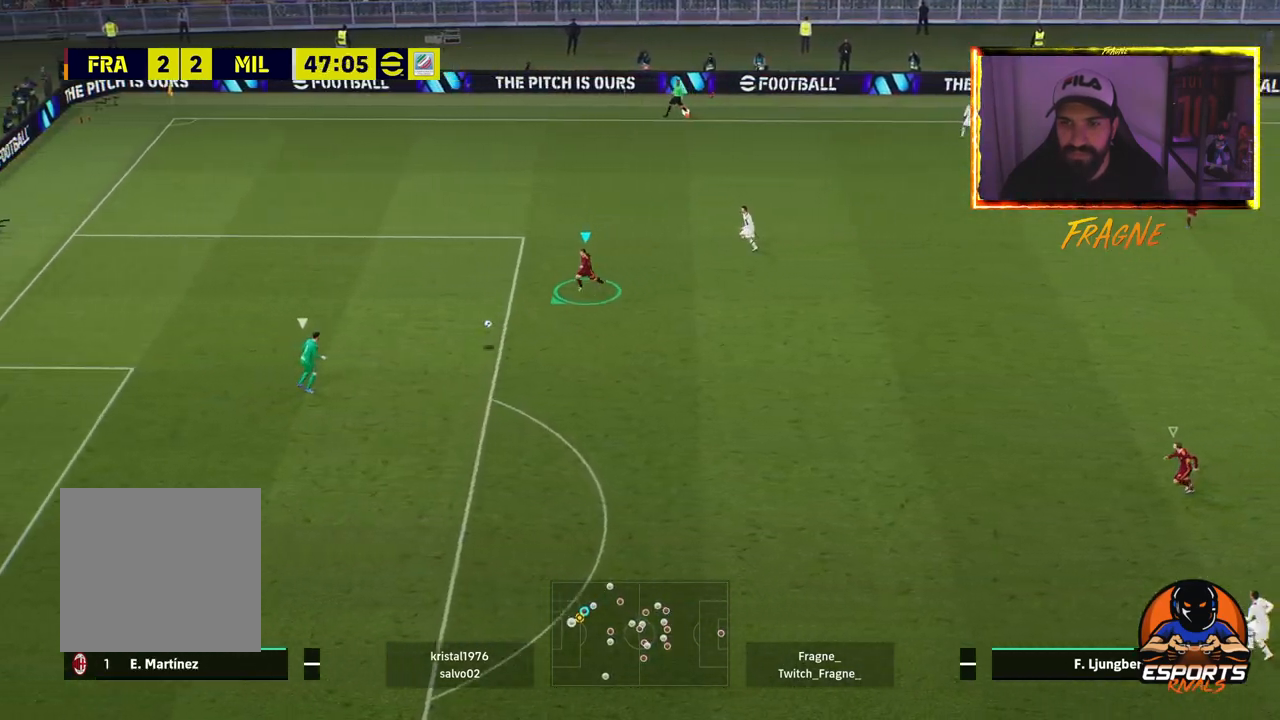
{"buttons": ["CROSS", "R2"], "left_stick": "center", "right_stick": "center", "events": [[333, "left_stick", "center"]]}
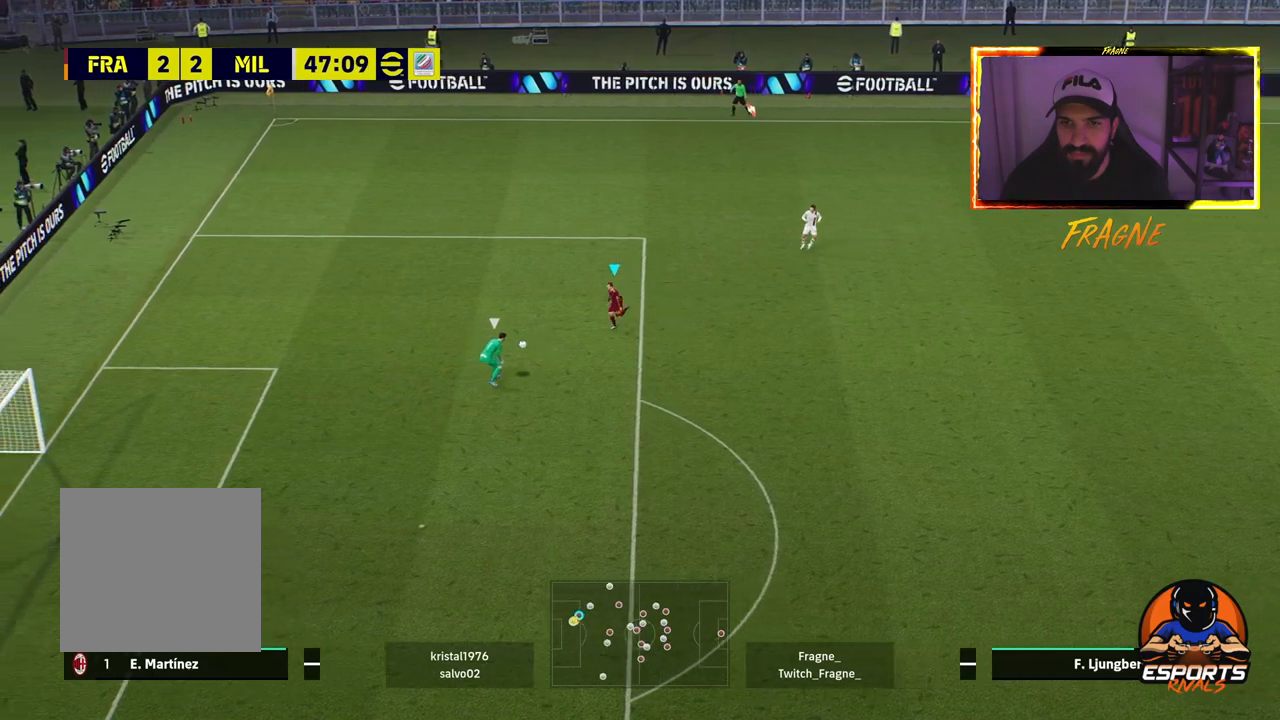
{"buttons": ["R2"], "left_stick": "right", "right_stick": "center", "events": [[67, "CROSS", "up"], [133, "R2", "up"], [317, "left_stick", "right"], [383, "R2", "down"]]}
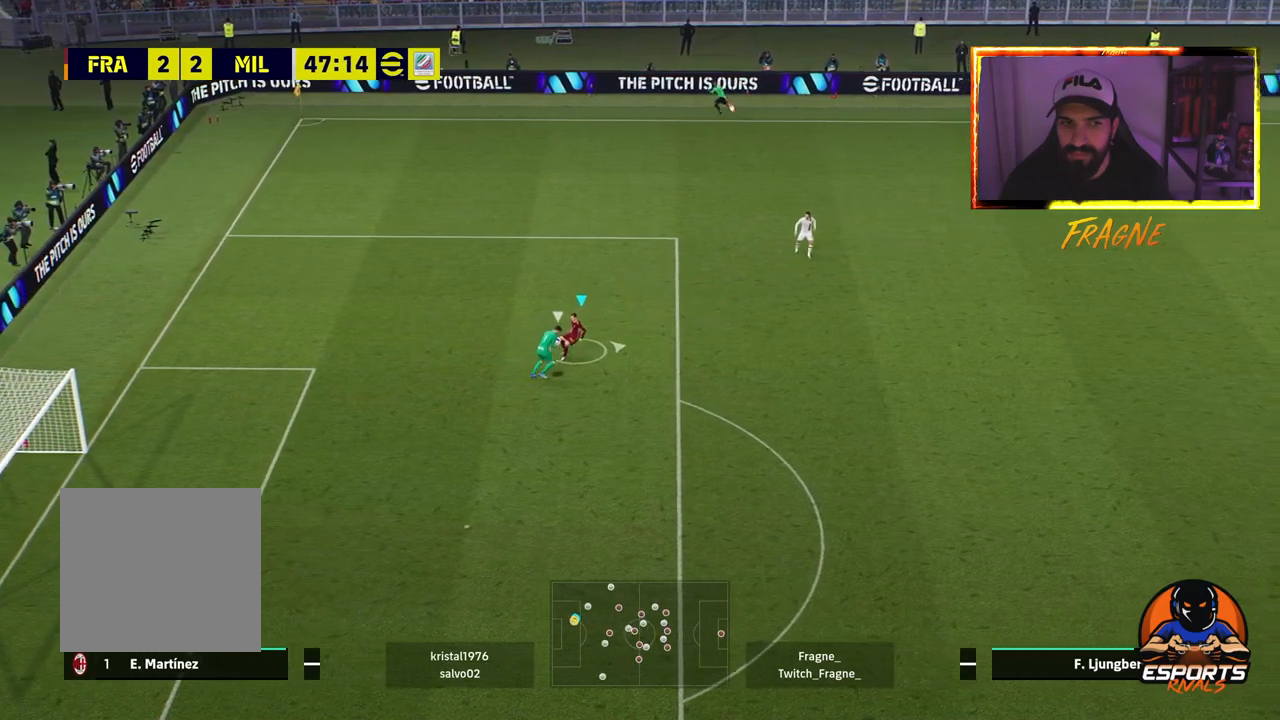
{"buttons": ["R2"], "left_stick": "right", "right_stick": "center", "events": []}
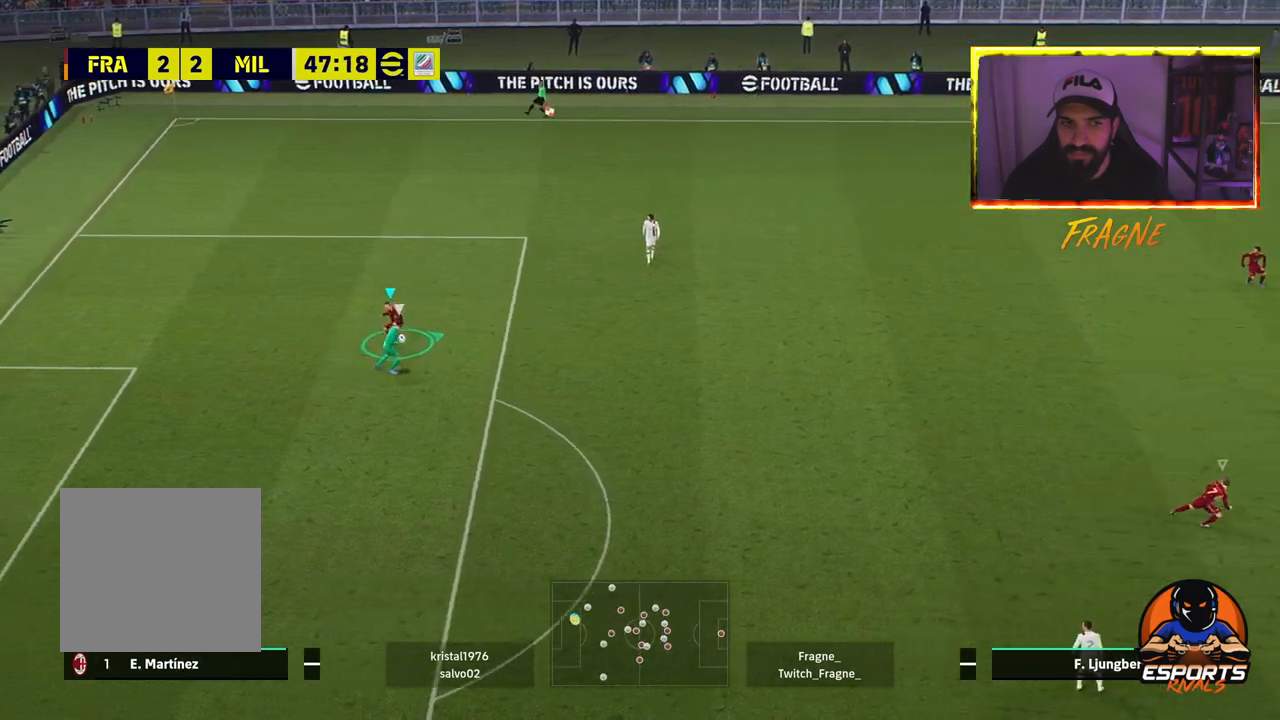
{"buttons": ["R2"], "left_stick": "right", "right_stick": "center", "events": []}